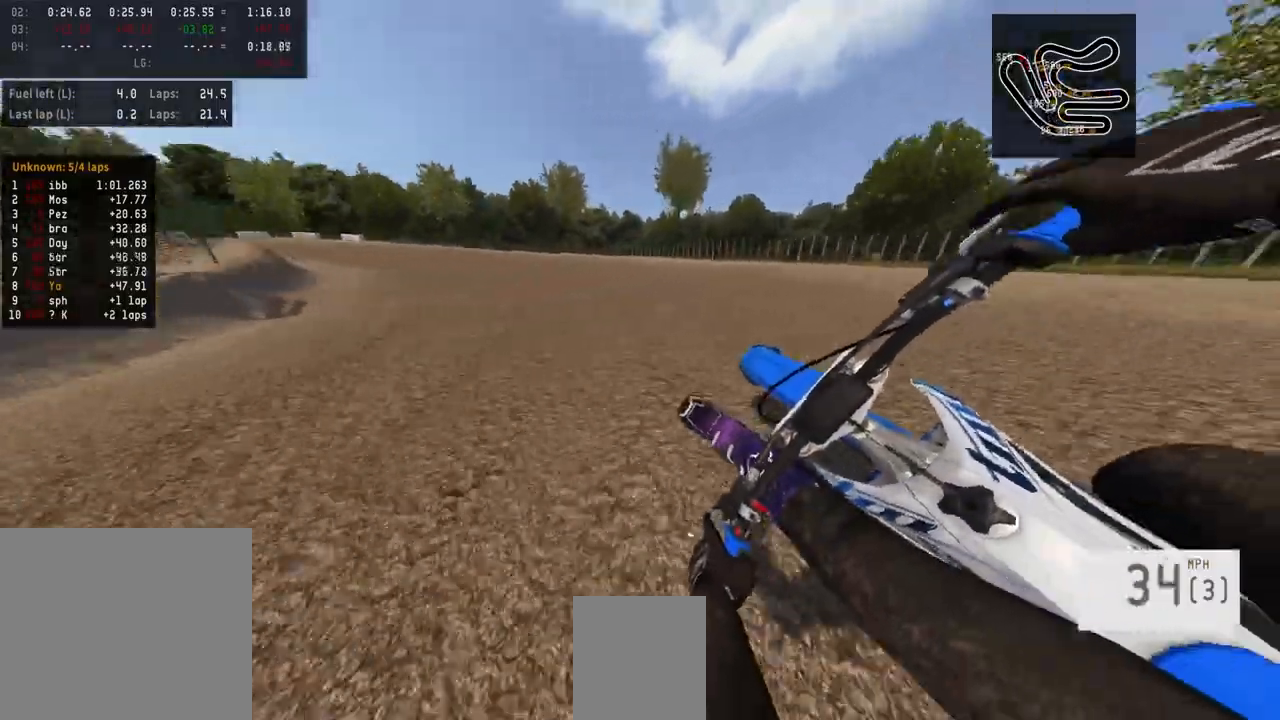
Gameplay with a controller (PlayStation layout); each line is a JSON object with the inputs held at the frame after it. "events" lists button and stick changes between this image and that frame as [ms after this image, input, new state], when the widget could be followed in between.
{"buttons": ["R2"], "left_stick": "left", "right_stick": "center", "events": []}
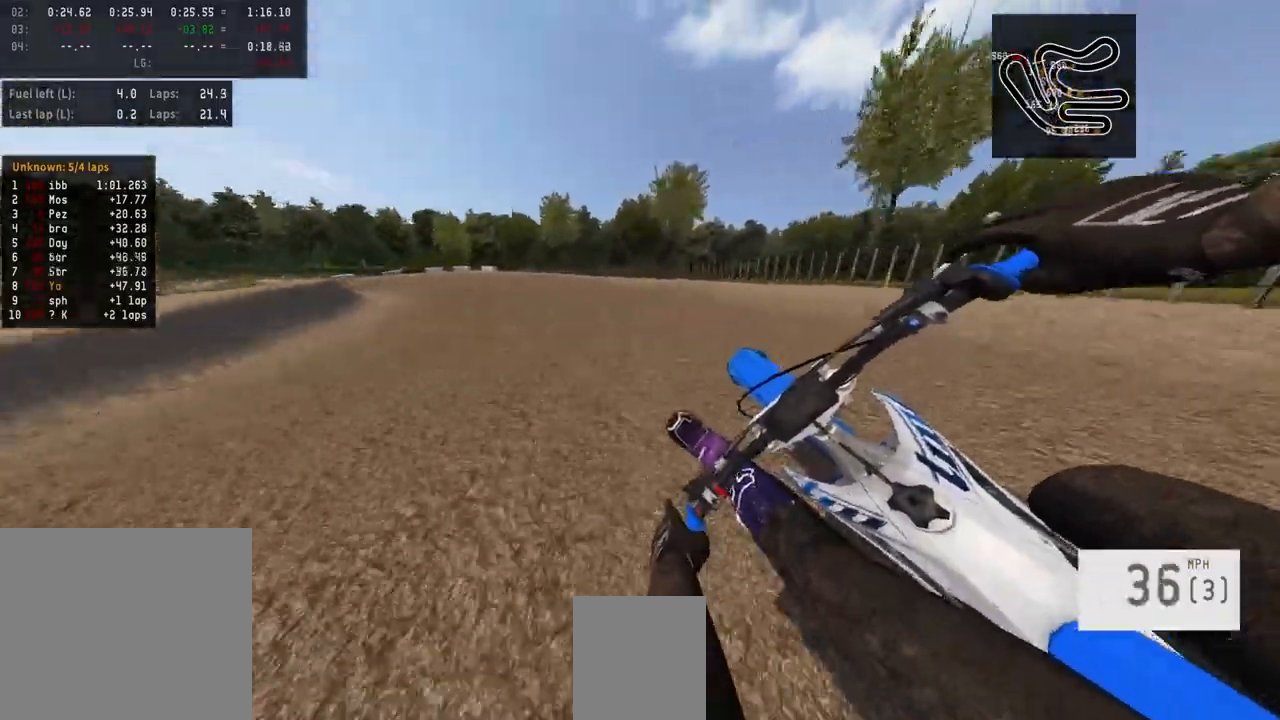
{"buttons": ["R2"], "left_stick": "left", "right_stick": "center", "events": []}
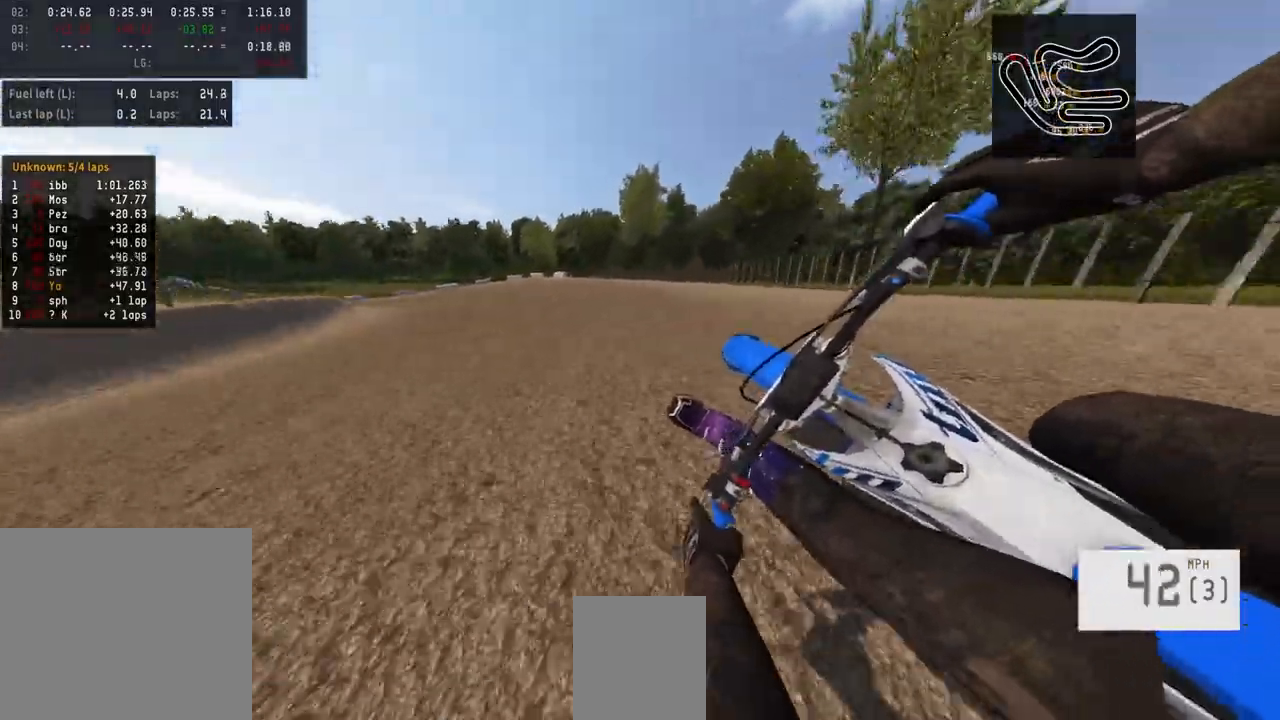
{"buttons": ["R2"], "left_stick": "left", "right_stick": "center", "events": [[100, "right_stick", "down-right"], [233, "right_stick", "center"]]}
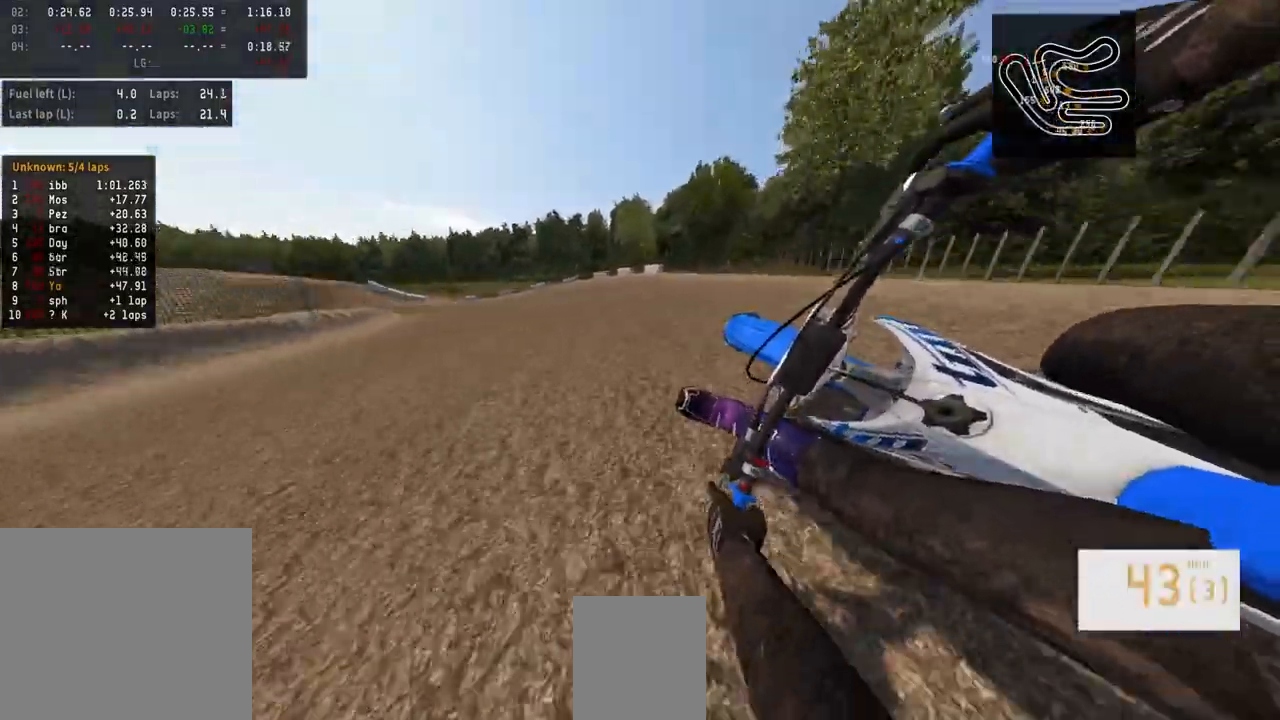
{"buttons": ["R2"], "left_stick": "left", "right_stick": "center", "events": [[33, "TRIANGLE", "down"], [100, "TRIANGLE", "up"]]}
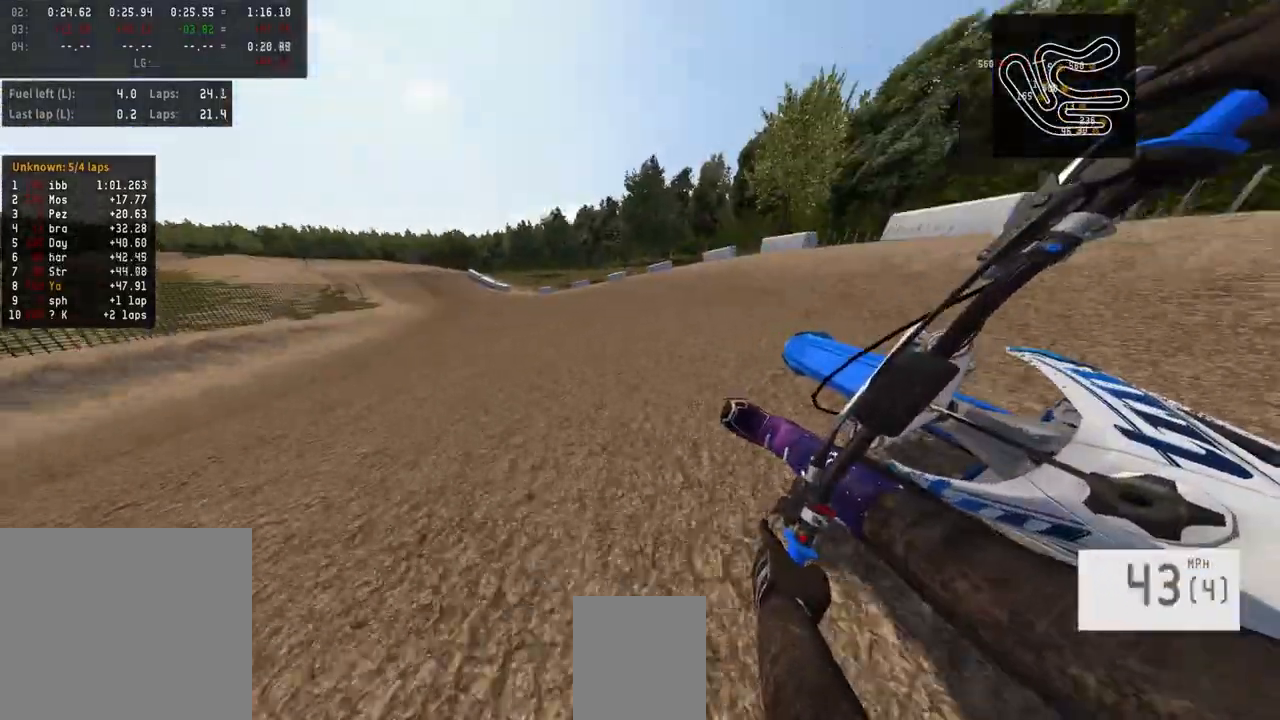
{"buttons": ["R2"], "left_stick": "left", "right_stick": "center", "events": []}
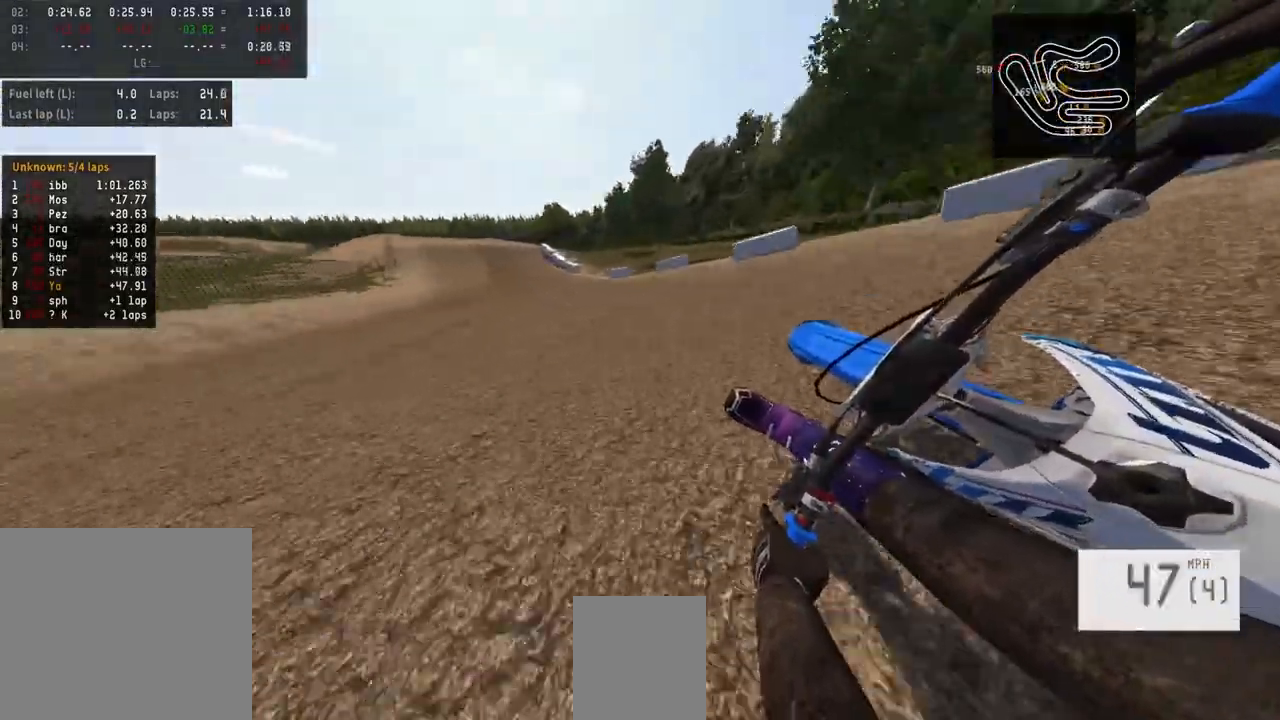
{"buttons": ["R2"], "left_stick": "left", "right_stick": "center", "events": [[233, "left_stick", "center"], [467, "left_stick", "left"]]}
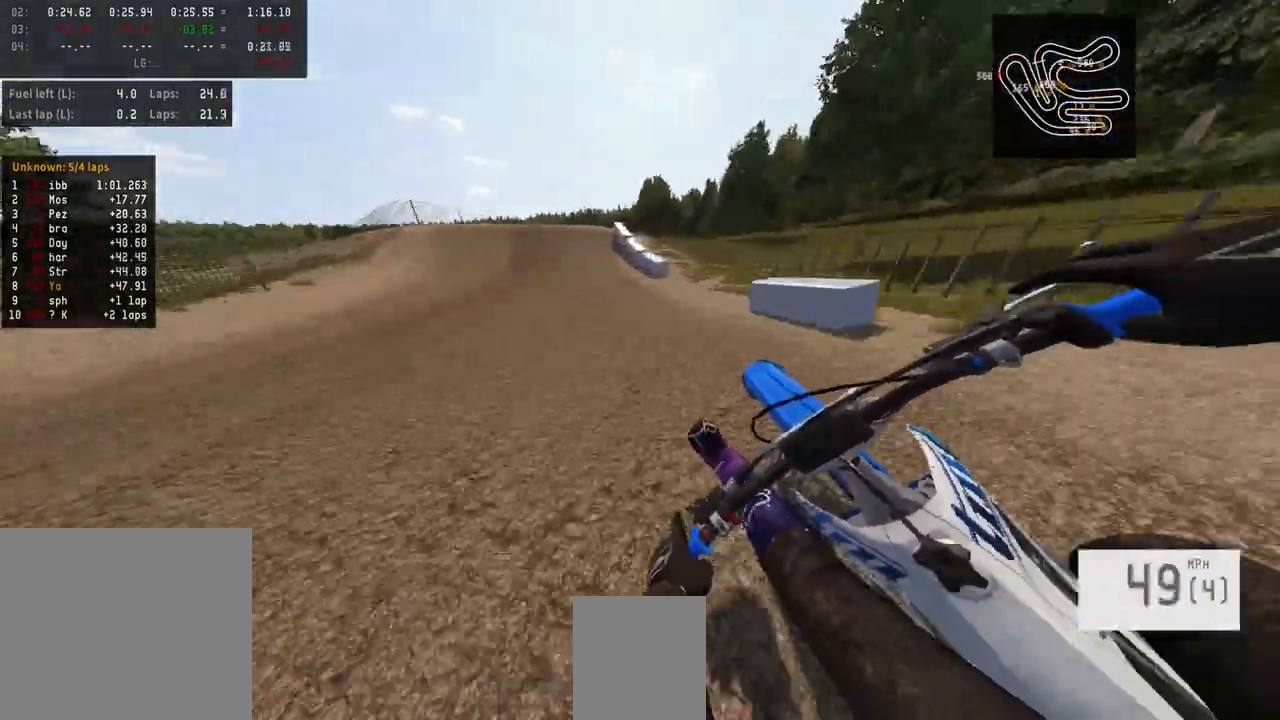
{"buttons": ["R2"], "left_stick": "center", "right_stick": "center", "events": [[100, "left_stick", "center"], [267, "R3", "down"], [333, "R3", "up"]]}
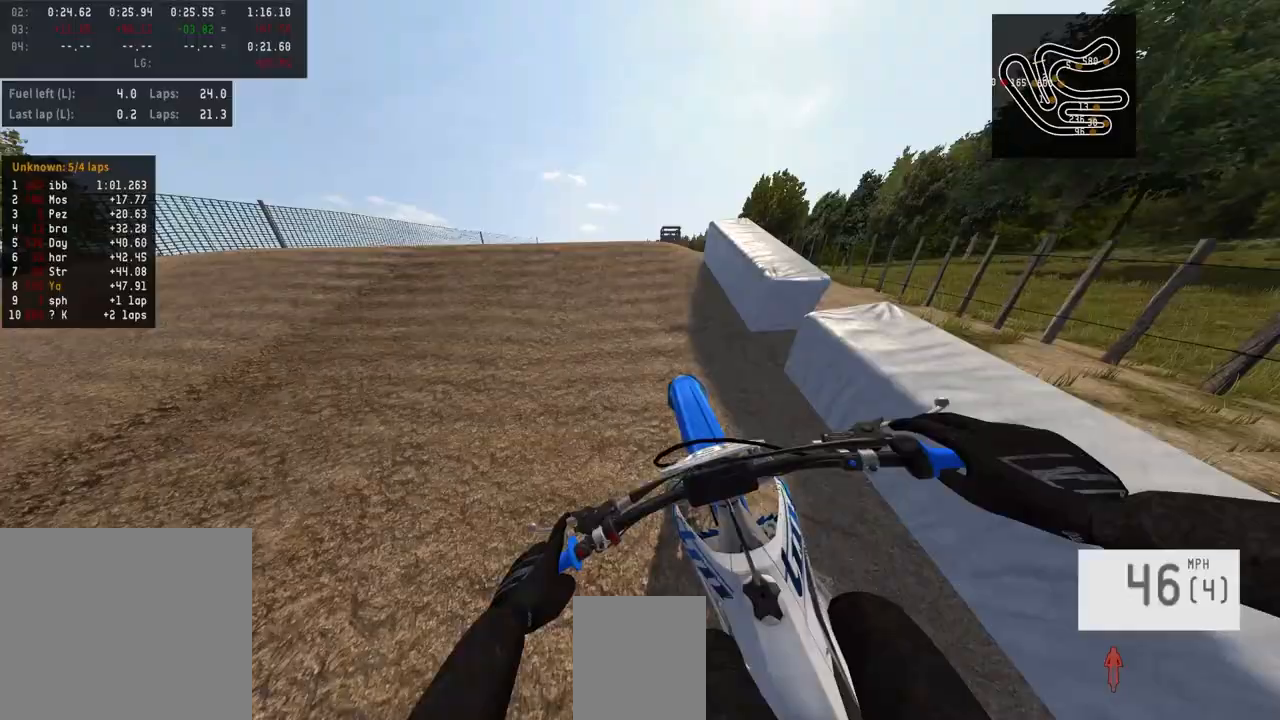
{"buttons": [], "left_stick": "center", "right_stick": "center", "events": [[133, "R2", "up"]]}
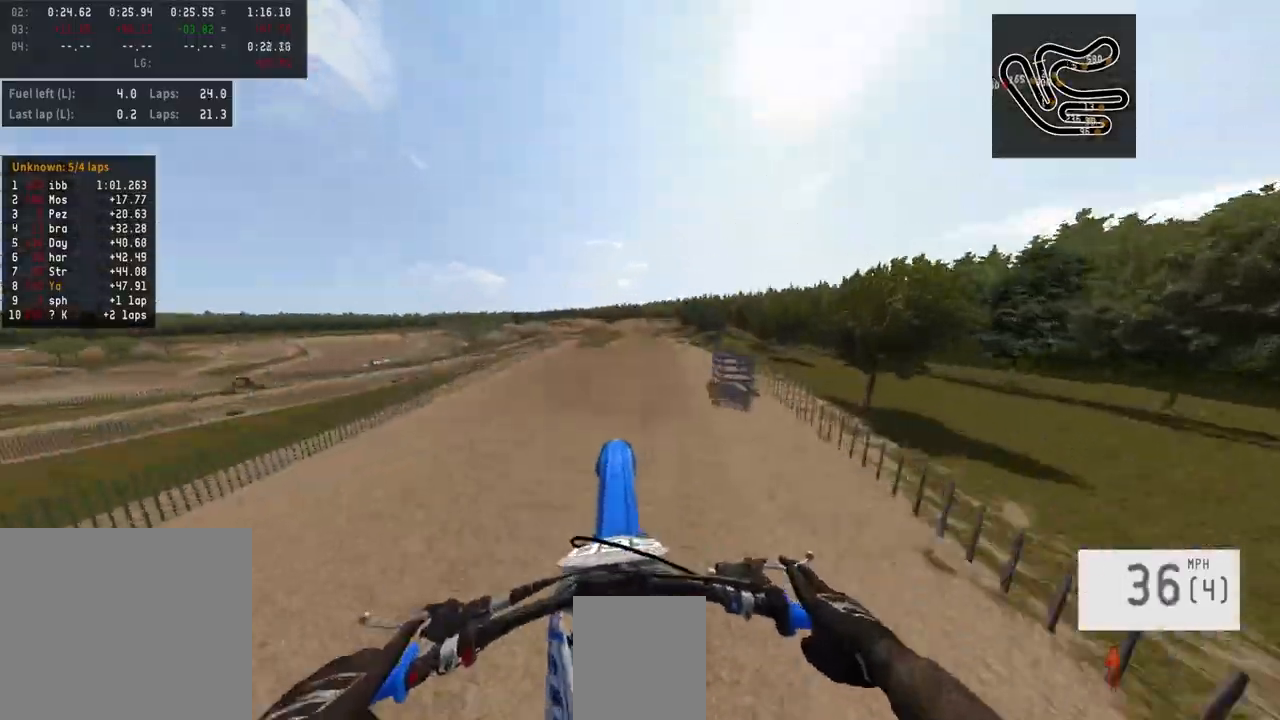
{"buttons": ["R2"], "left_stick": "up-right", "right_stick": "up-right", "events": [[67, "R2", "down"], [67, "right_stick", "up-right"], [400, "left_stick", "up-right"]]}
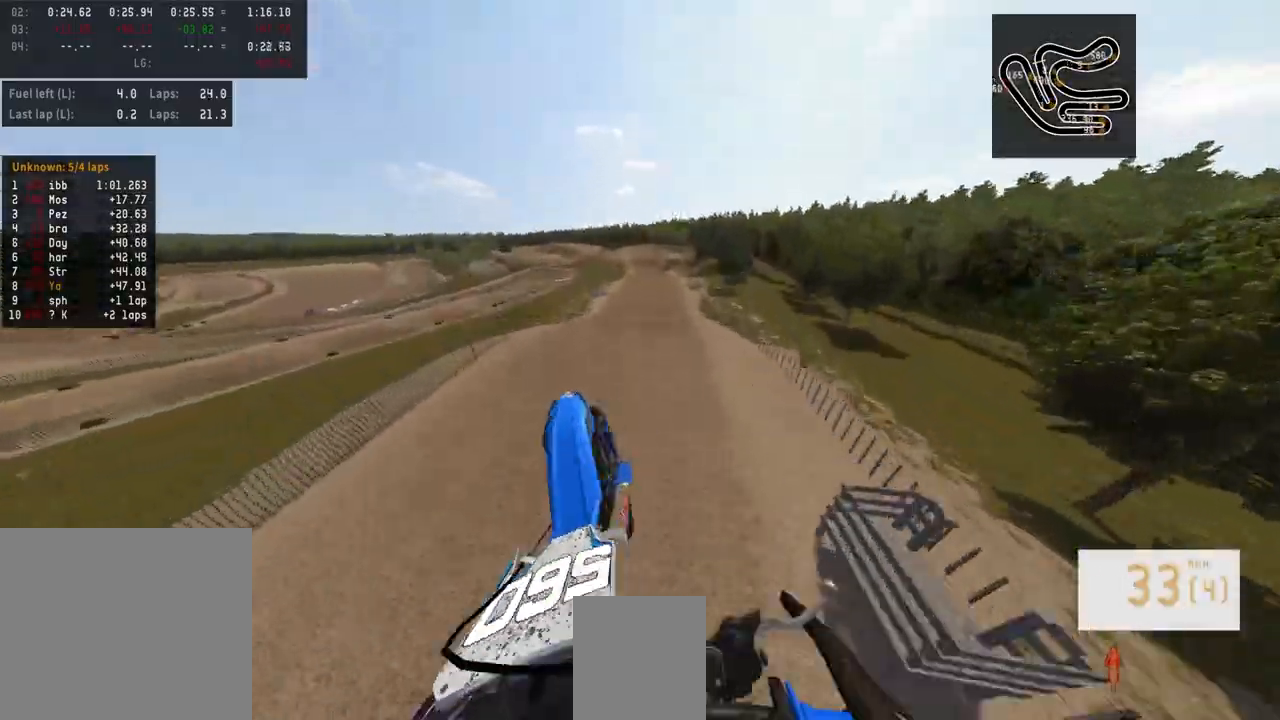
{"buttons": ["R2"], "left_stick": "center", "right_stick": "up", "events": [[33, "R2", "up"], [33, "left_stick", "center"], [33, "right_stick", "center"], [333, "R2", "down"], [367, "right_stick", "up"]]}
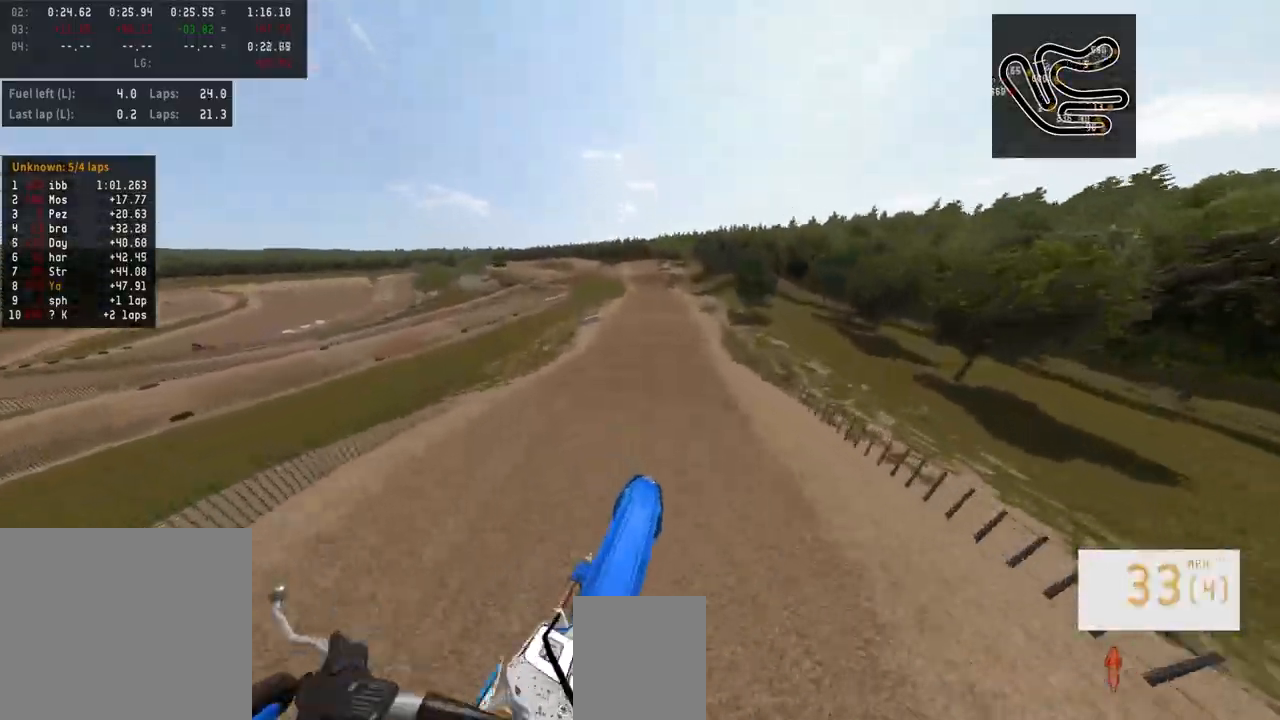
{"buttons": ["R2"], "left_stick": "center", "right_stick": "center", "events": [[167, "right_stick", "center"]]}
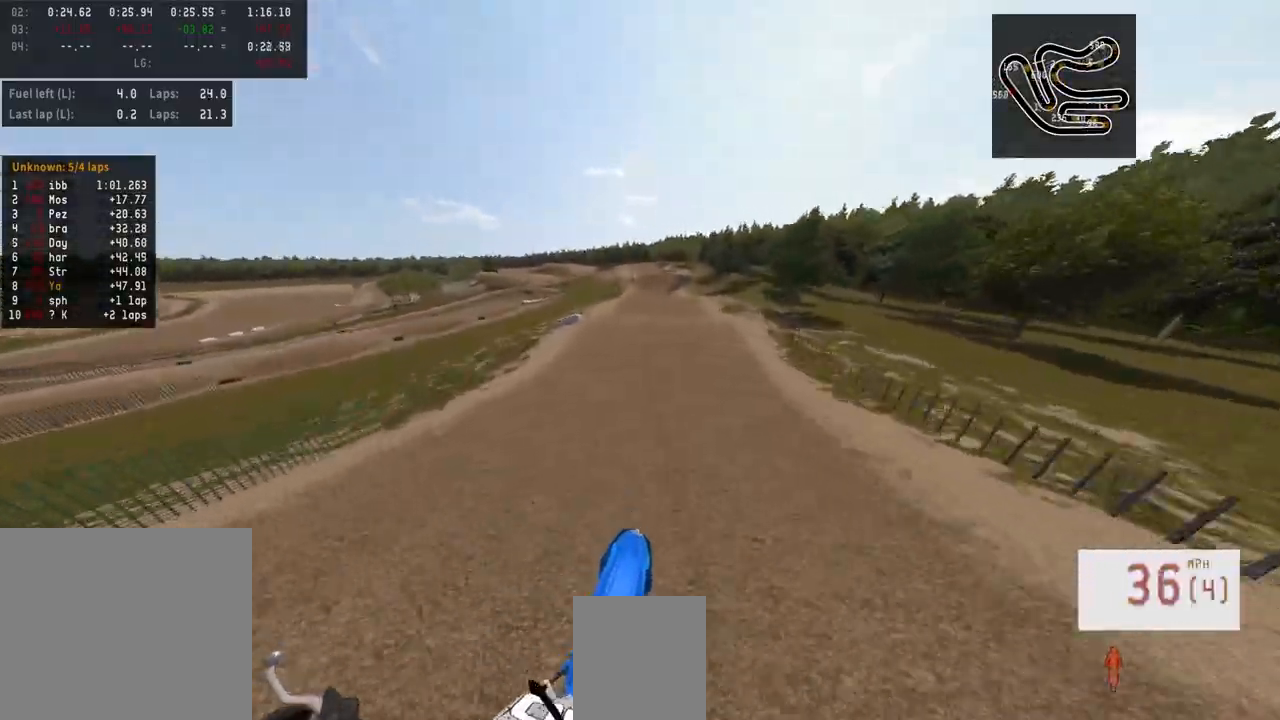
{"buttons": ["R2"], "left_stick": "center", "right_stick": "center", "events": [[233, "R3", "down"], [367, "R3", "up"]]}
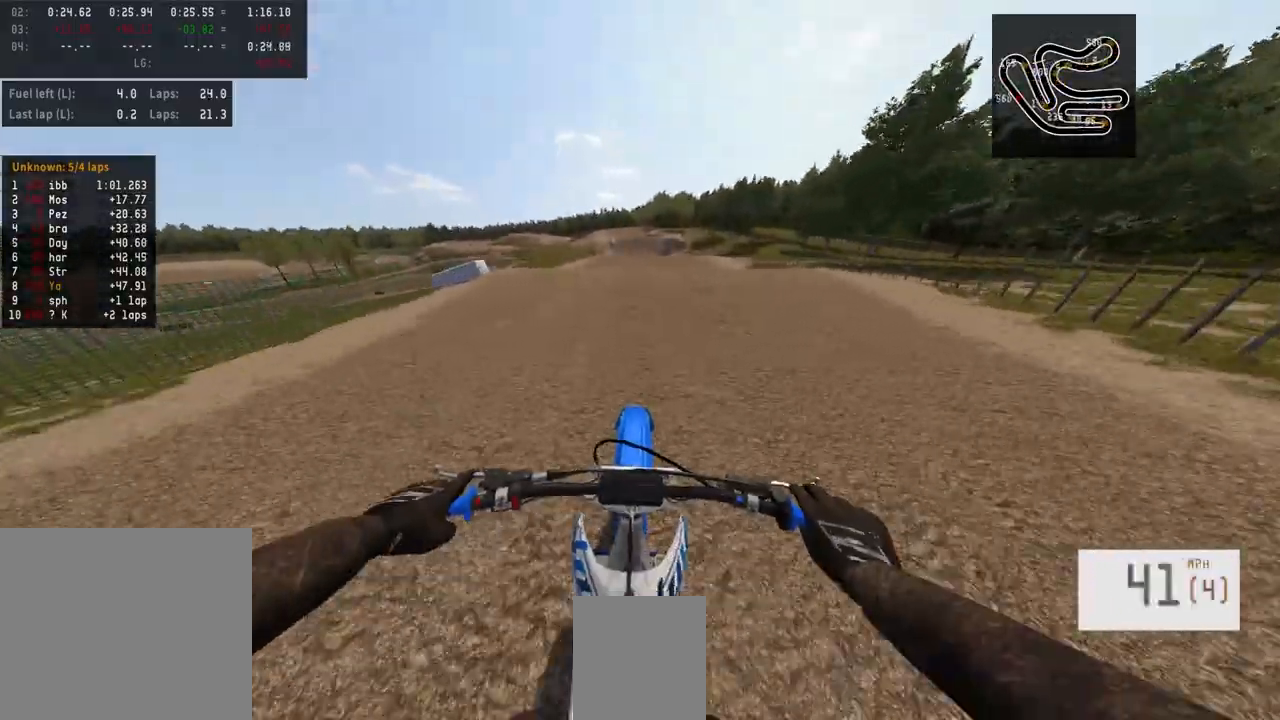
{"buttons": ["R2"], "left_stick": "center", "right_stick": "up", "events": [[200, "R3", "down"], [367, "R3", "up"], [433, "right_stick", "up"]]}
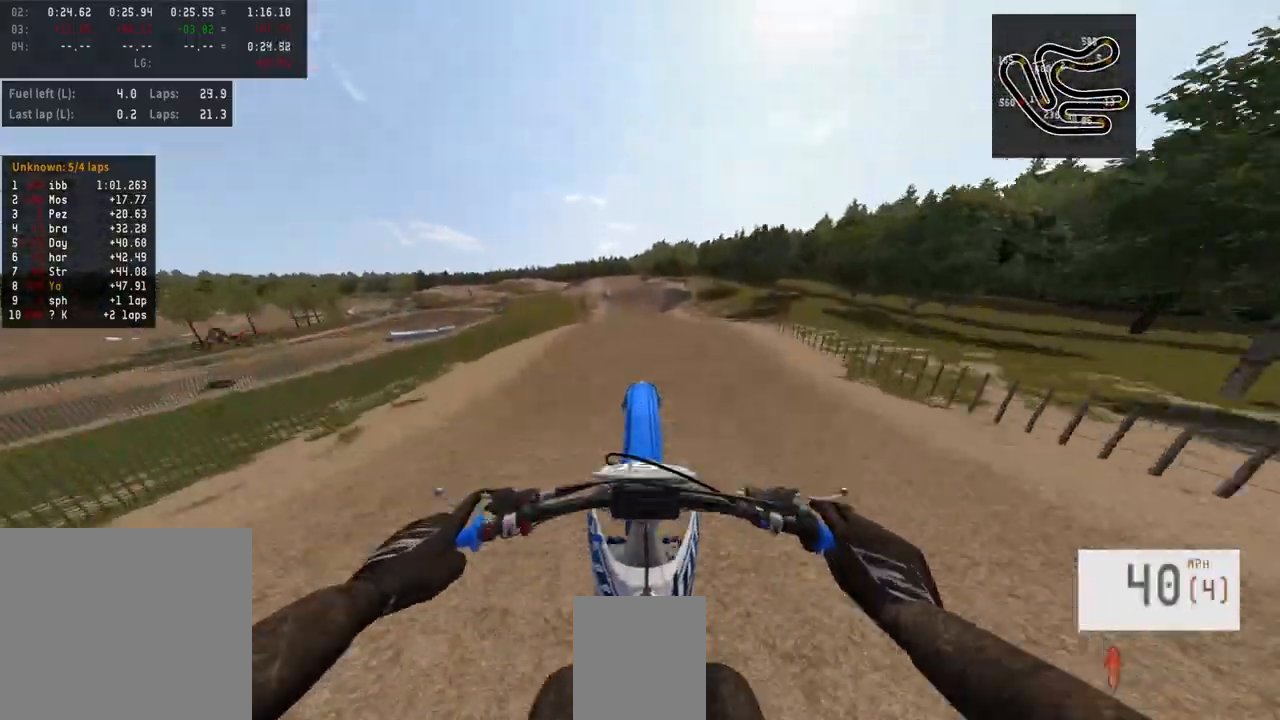
{"buttons": [], "left_stick": "left", "right_stick": "center", "events": [[300, "R2", "up"], [300, "right_stick", "center"], [433, "left_stick", "left"]]}
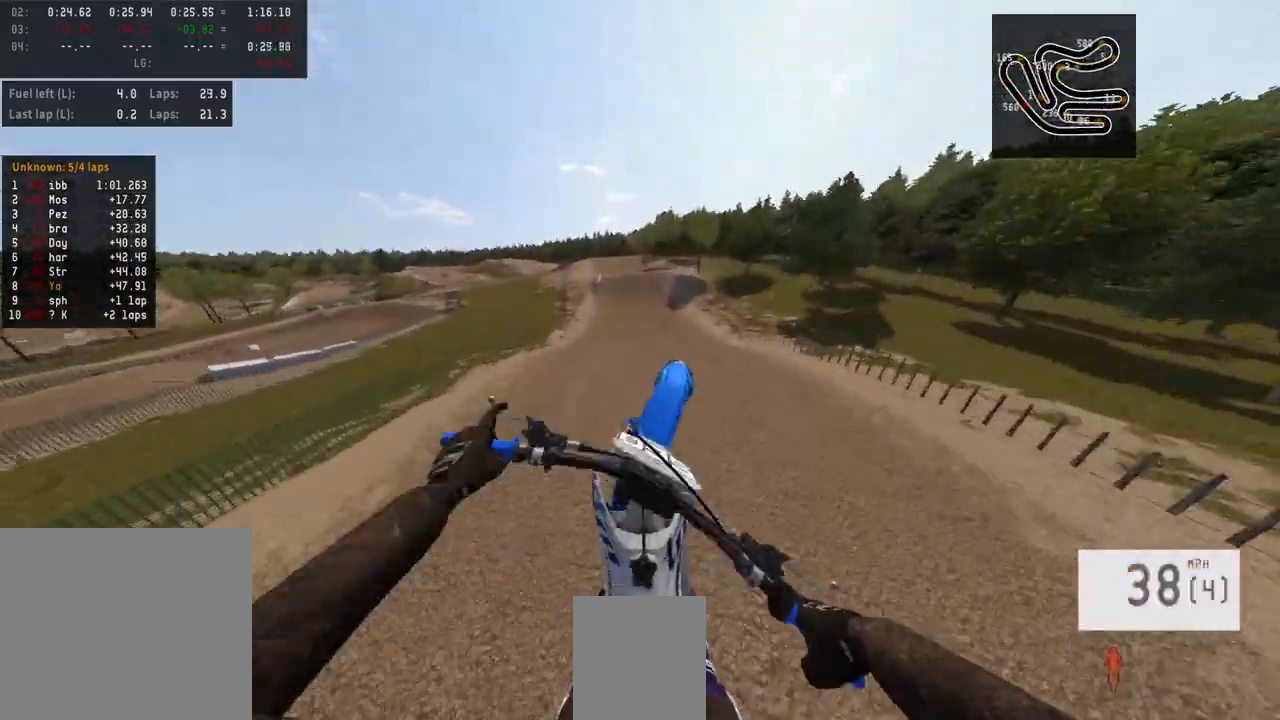
{"buttons": ["R2"], "left_stick": "left", "right_stick": "center", "events": [[33, "left_stick", "up"], [133, "left_stick", "up-left"], [267, "left_stick", "center"], [333, "R3", "down"], [400, "R2", "down"], [400, "R3", "up"], [500, "left_stick", "left"]]}
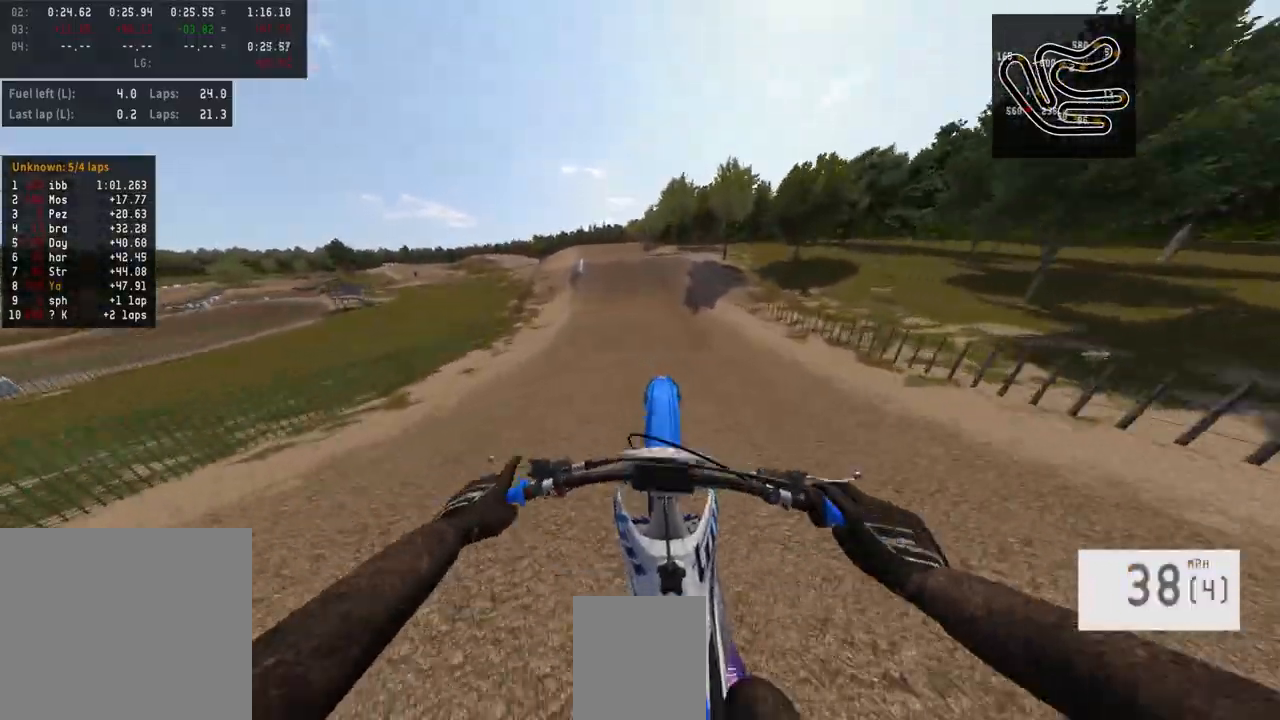
{"buttons": ["R2"], "left_stick": "center", "right_stick": "center", "events": [[67, "left_stick", "center"]]}
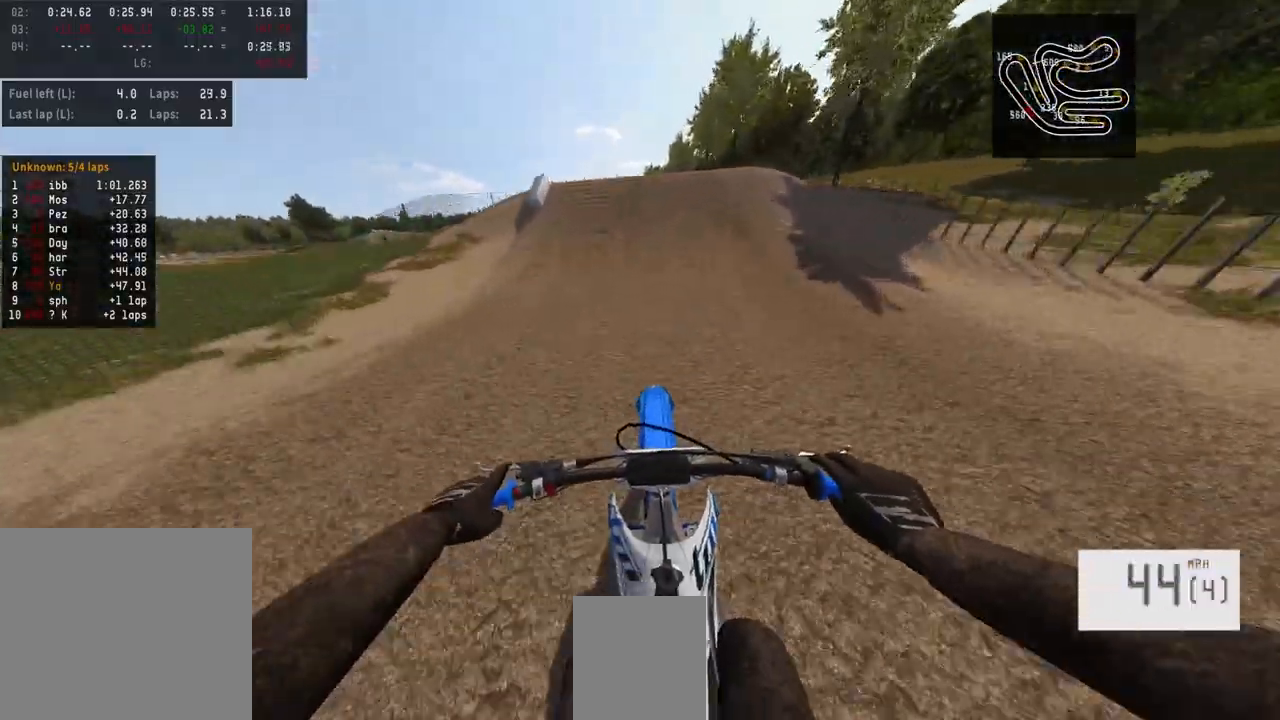
{"buttons": ["R2", "R3"], "left_stick": "center", "right_stick": "center", "events": [[233, "R3", "down"], [233, "left_stick", "left"], [333, "R3", "up"], [467, "R3", "down"], [467, "left_stick", "center"]]}
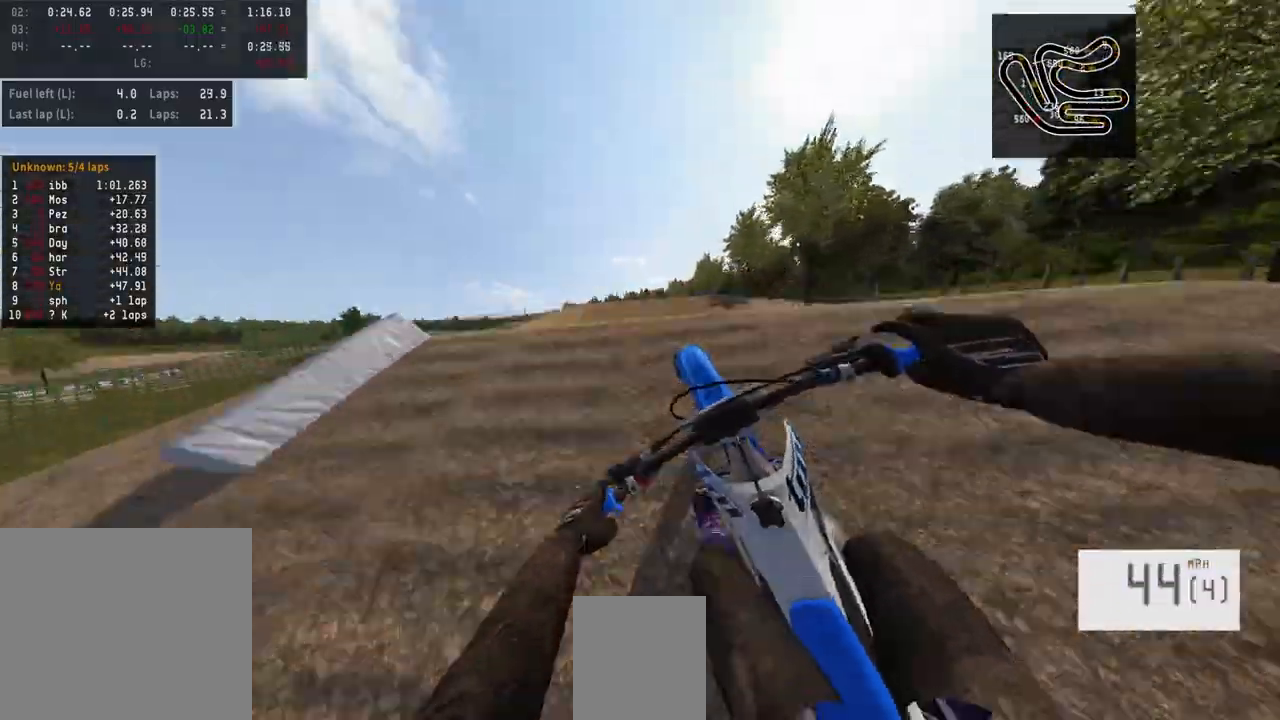
{"buttons": [], "left_stick": "center", "right_stick": "center", "events": [[67, "R3", "up"], [133, "R2", "up"]]}
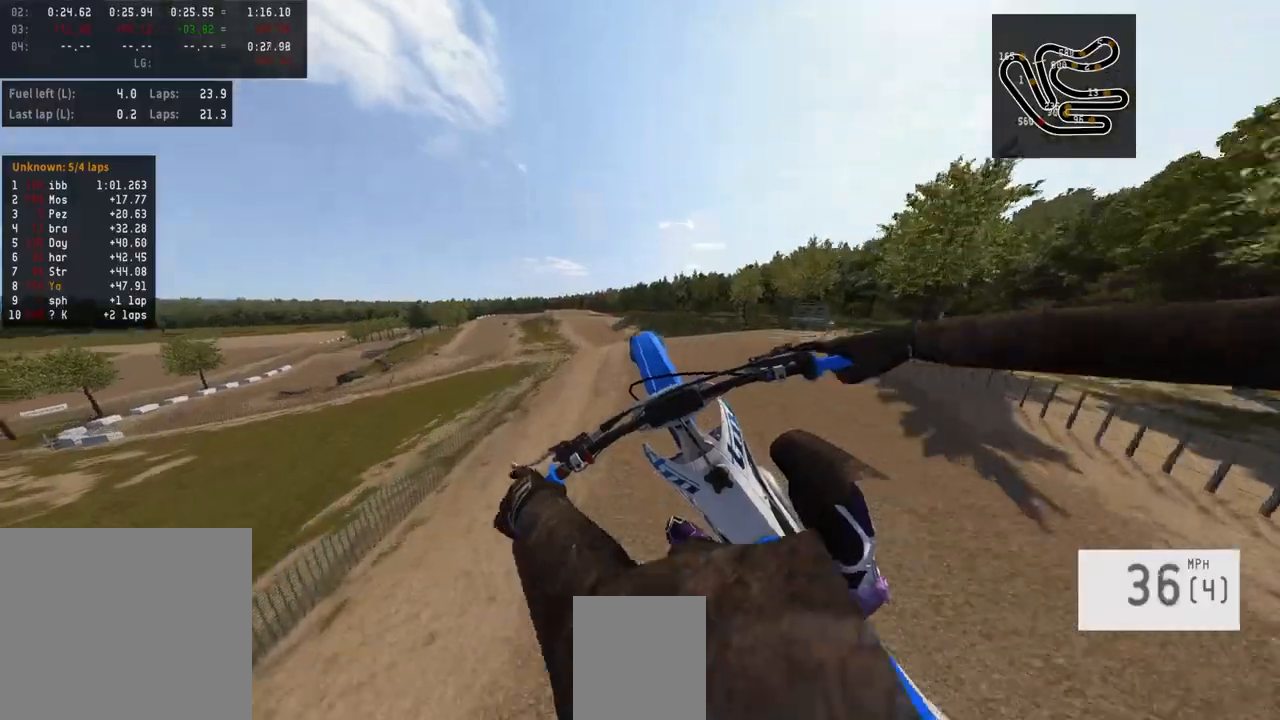
{"buttons": ["L2"], "left_stick": "up-left", "right_stick": "center", "events": [[33, "left_stick", "left"], [100, "R2", "down"], [167, "L2", "down"], [167, "R3", "down"], [233, "left_stick", "up-left"], [300, "R2", "up"], [300, "R3", "up"]]}
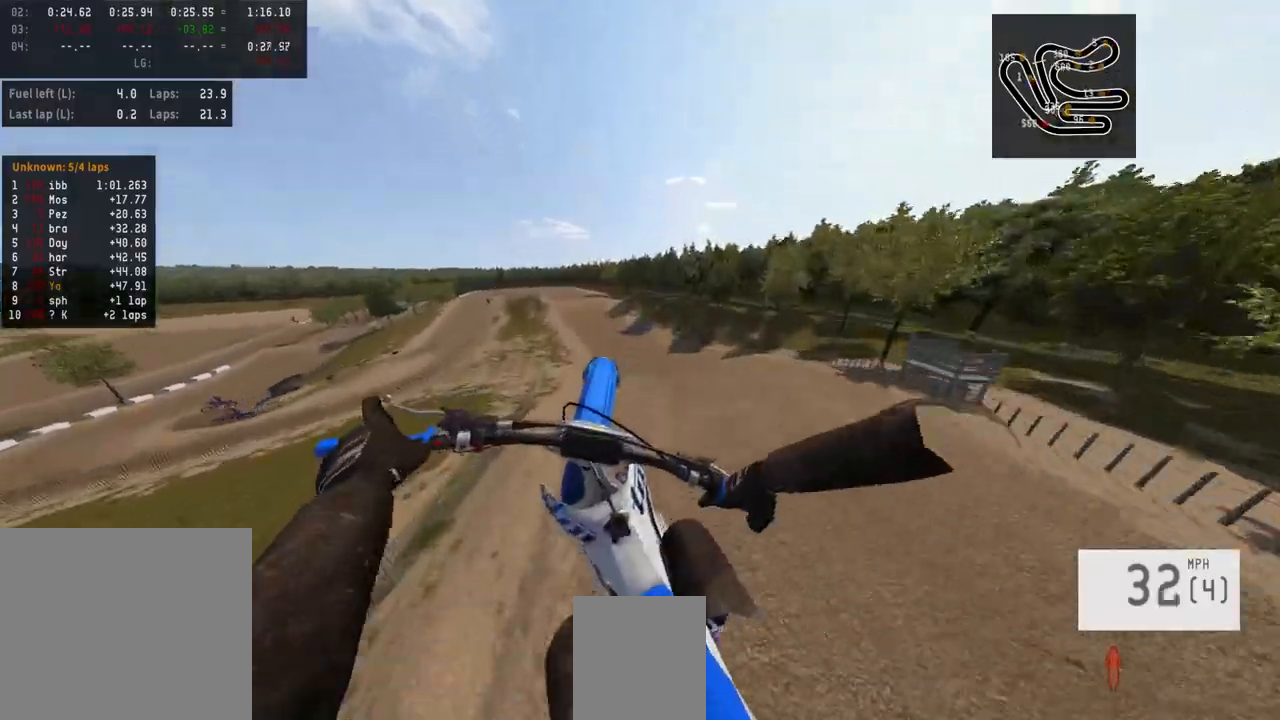
{"buttons": ["R2"], "left_stick": "up-left", "right_stick": "up", "events": [[100, "L2", "up"], [267, "right_stick", "up"], [367, "R2", "down"]]}
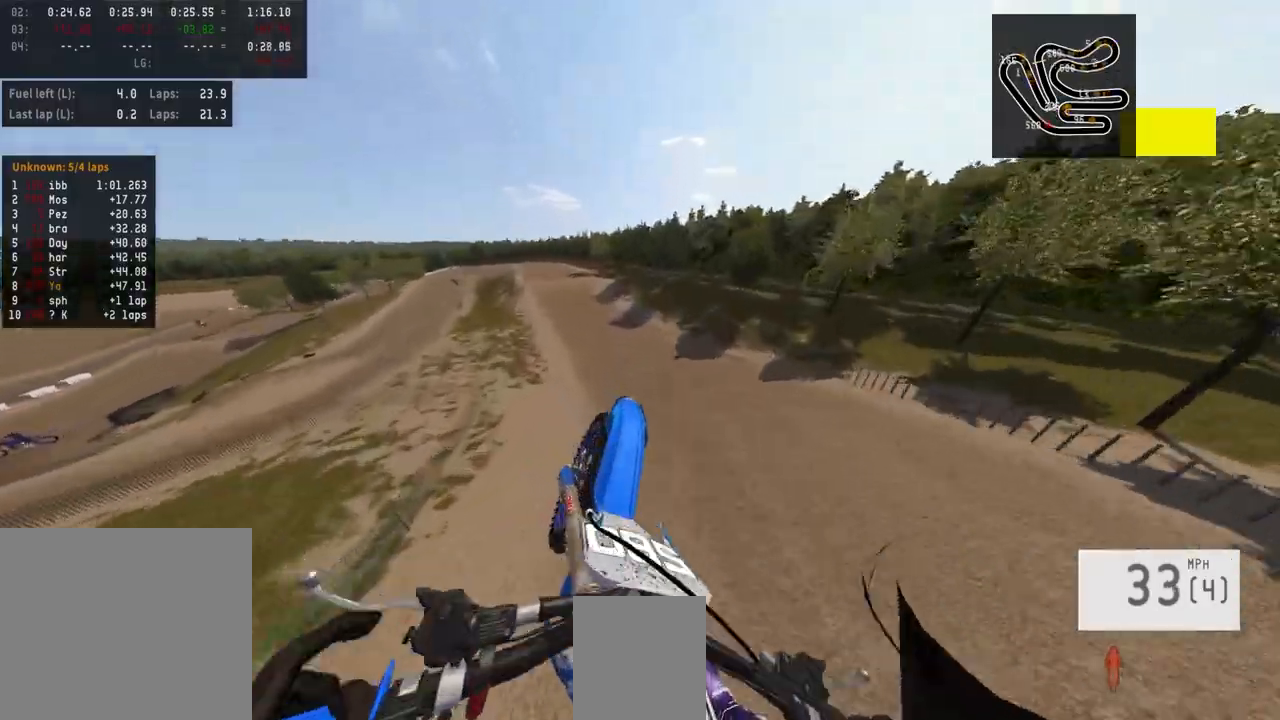
{"buttons": ["R2"], "left_stick": "up-left", "right_stick": "up", "events": [[100, "R2", "up"], [167, "right_stick", "center"], [433, "right_stick", "up"], [467, "R2", "down"]]}
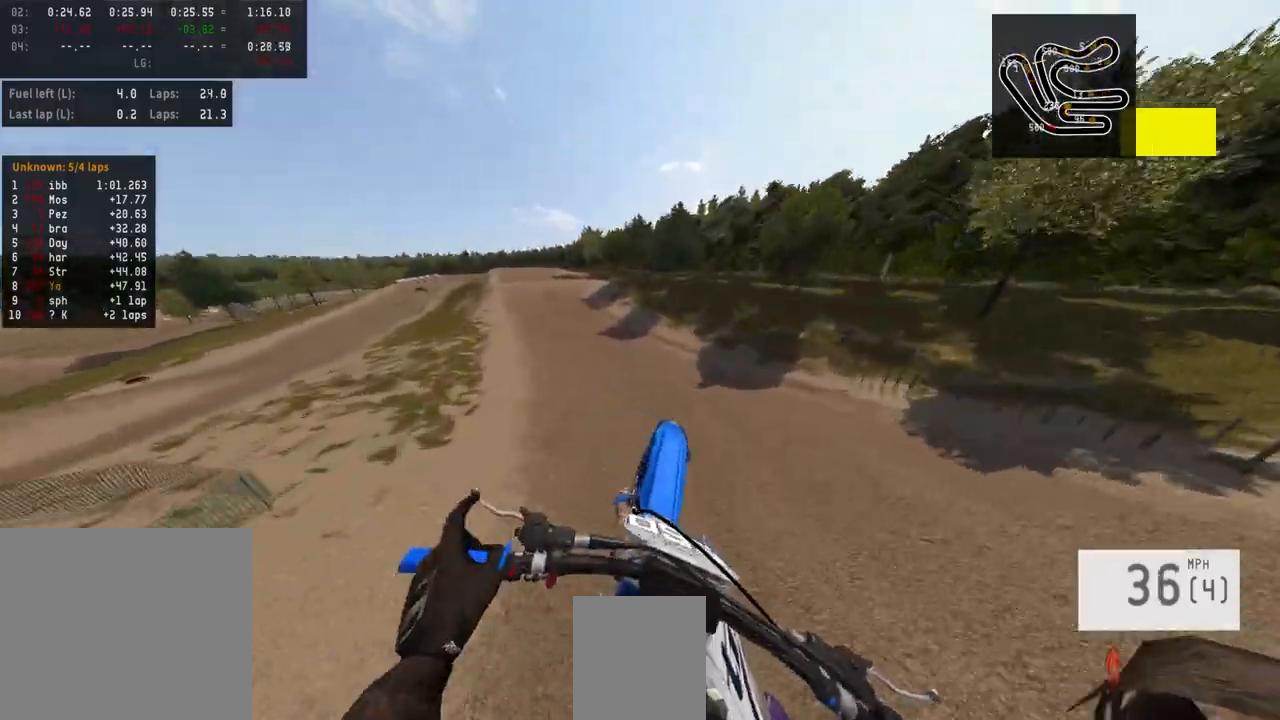
{"buttons": ["R2"], "left_stick": "center", "right_stick": "center", "events": [[167, "R2", "up"], [167, "left_stick", "center"], [167, "right_stick", "center"], [300, "R2", "down"], [367, "R3", "down"], [467, "R3", "up"]]}
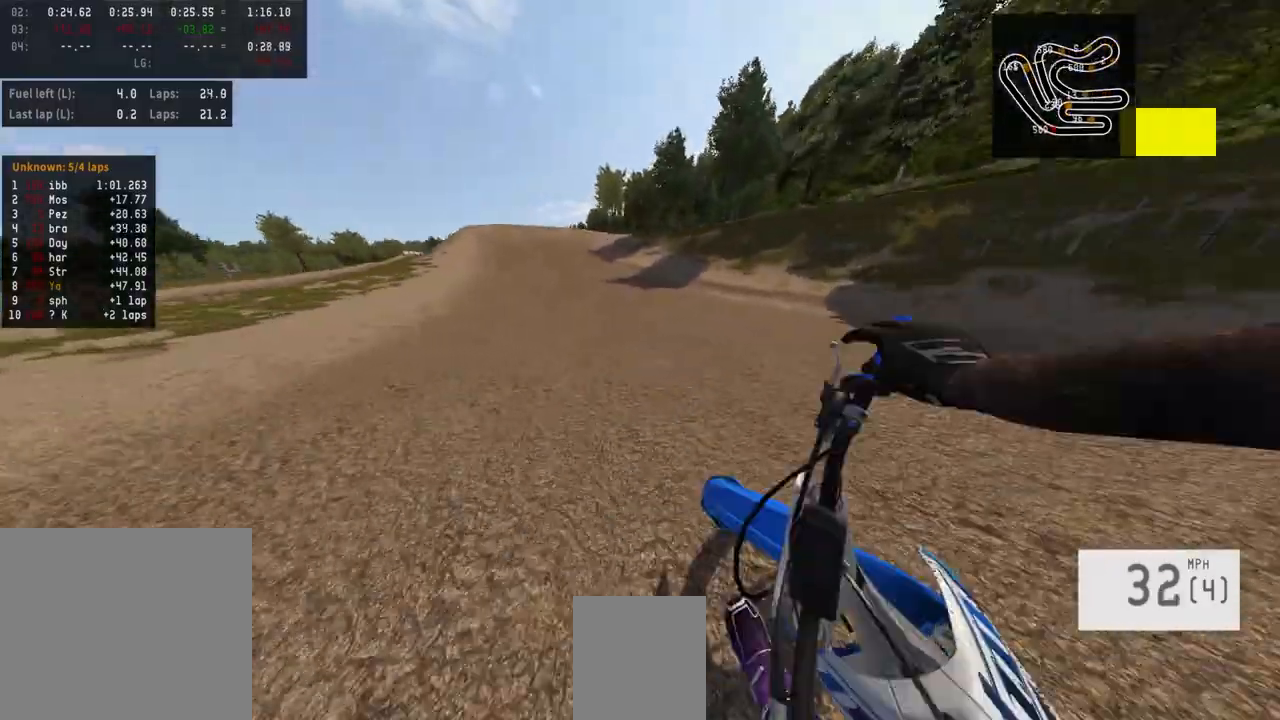
{"buttons": [], "left_stick": "center", "right_stick": "center", "events": [[300, "R2", "up"]]}
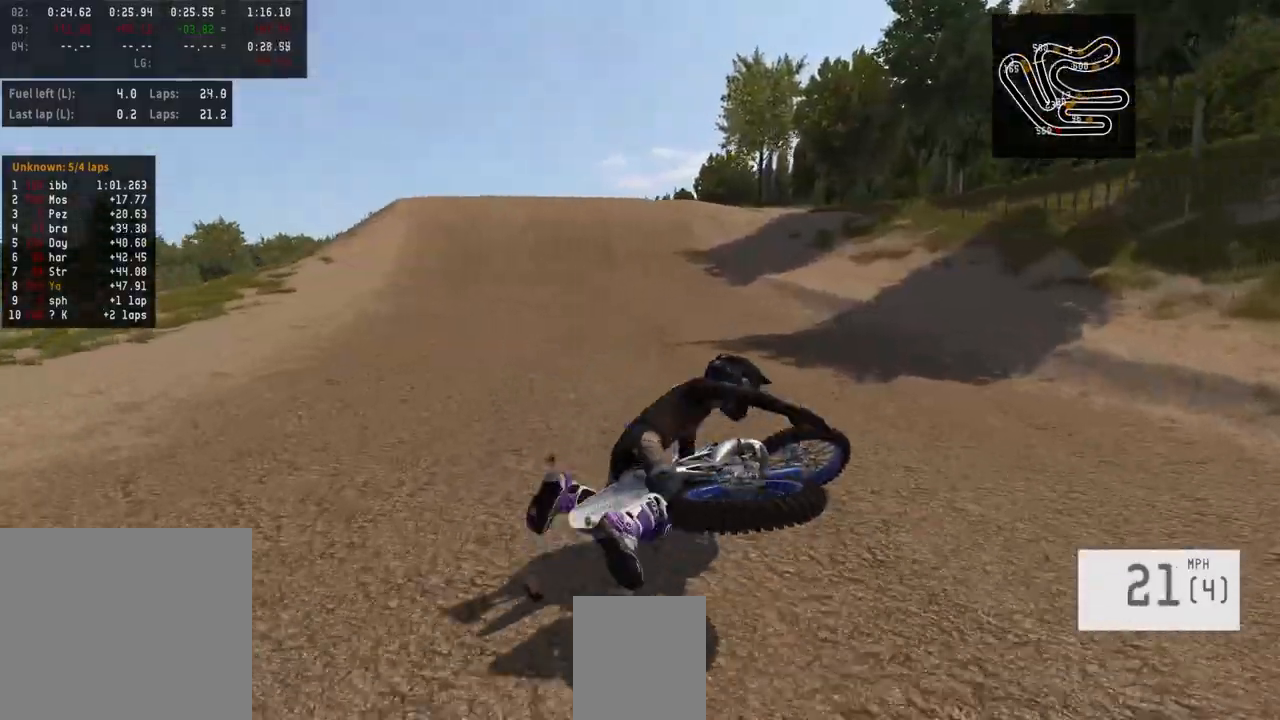
{"buttons": [], "left_stick": "center", "right_stick": "center", "events": []}
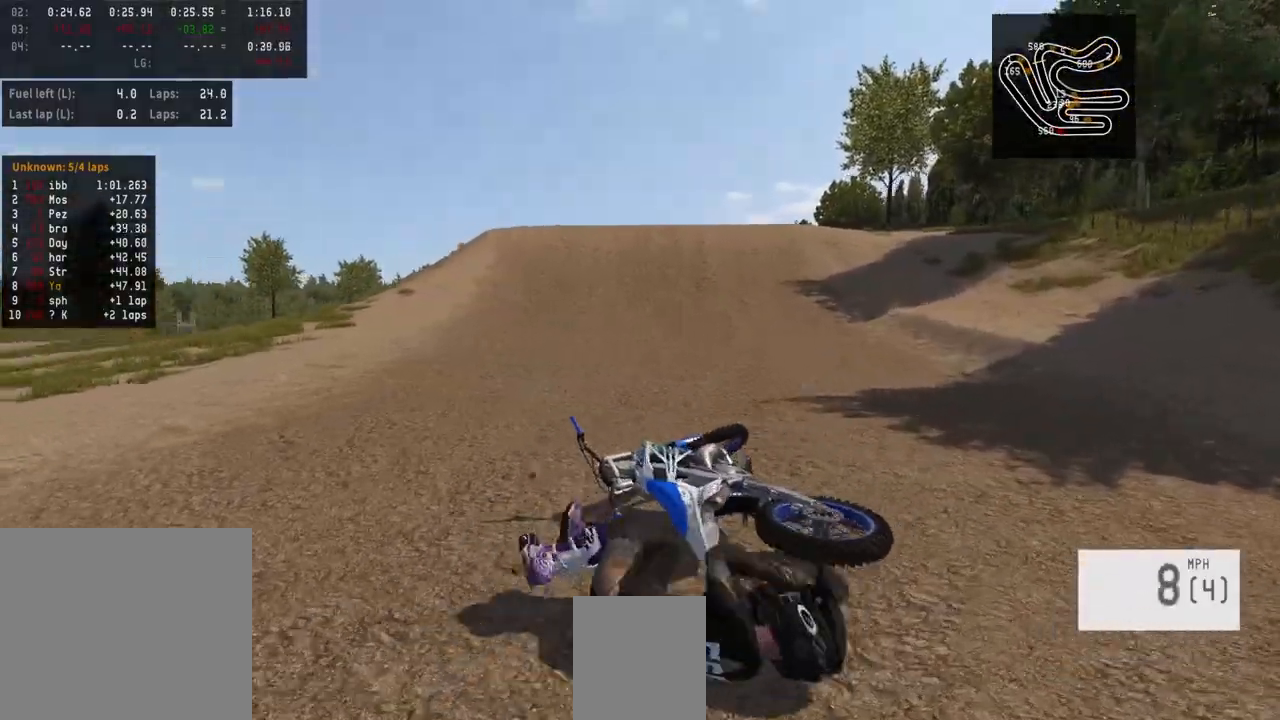
{"buttons": ["R2", "R3"], "left_stick": "up-right", "right_stick": "up", "events": [[167, "SELECT", "down"], [233, "SELECT", "up"], [233, "SQUARE", "down"], [267, "R2", "down"], [333, "SQUARE", "up"], [433, "R3", "down"], [433, "right_stick", "up"], [500, "left_stick", "up-right"]]}
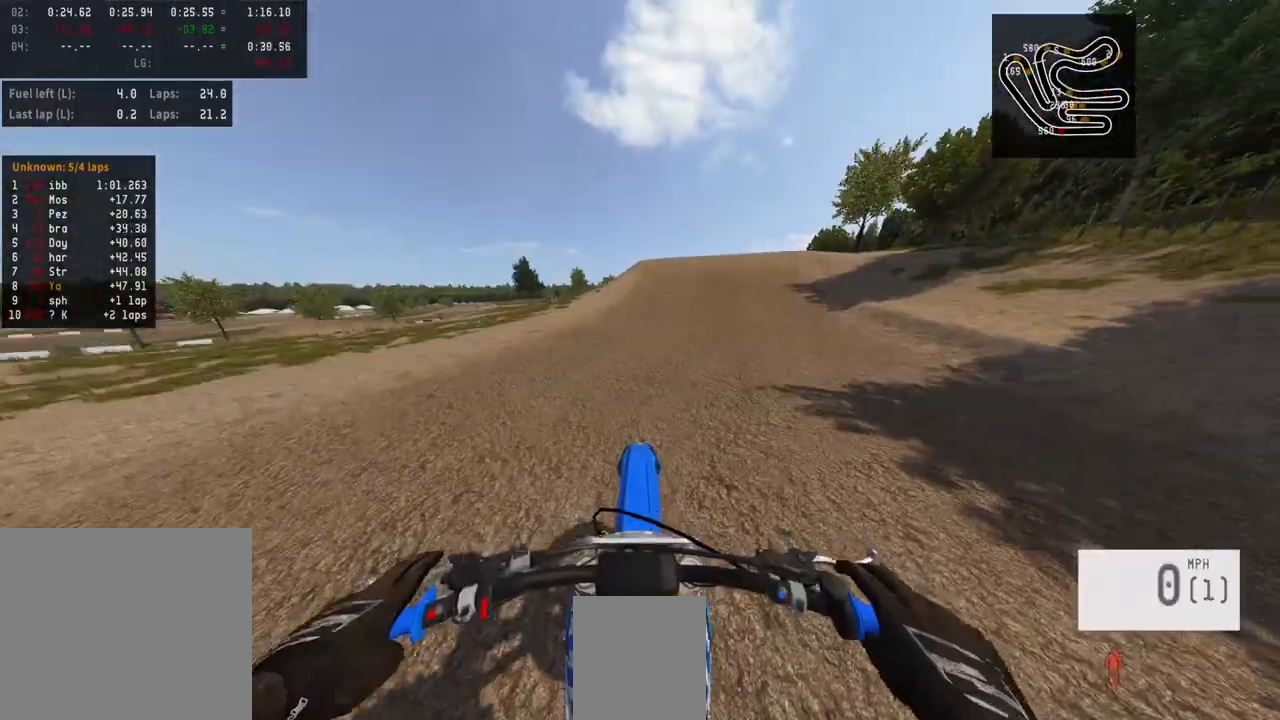
{"buttons": ["R2"], "left_stick": "center", "right_stick": "up", "events": [[133, "R3", "up"], [133, "left_stick", "center"], [367, "R3", "down"], [500, "R3", "up"]]}
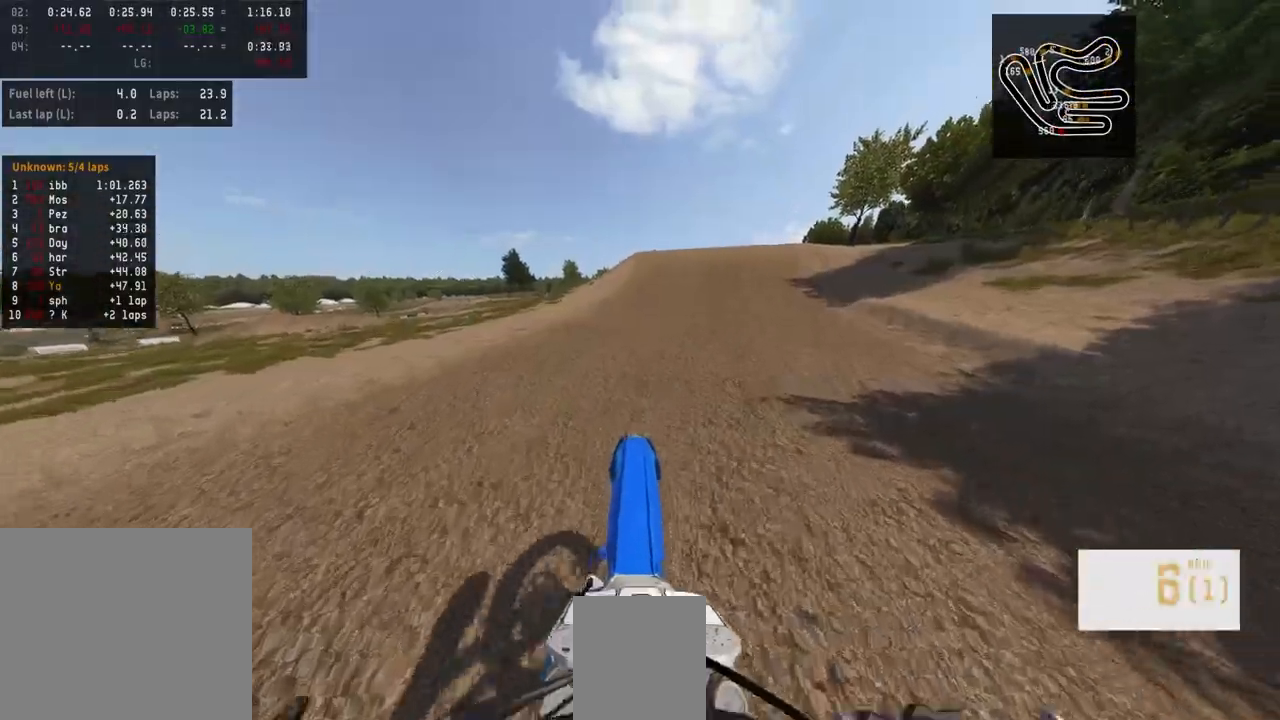
{"buttons": ["R2"], "left_stick": "center", "right_stick": "center", "events": [[133, "R2", "up"], [133, "right_stick", "center"], [400, "R2", "down"]]}
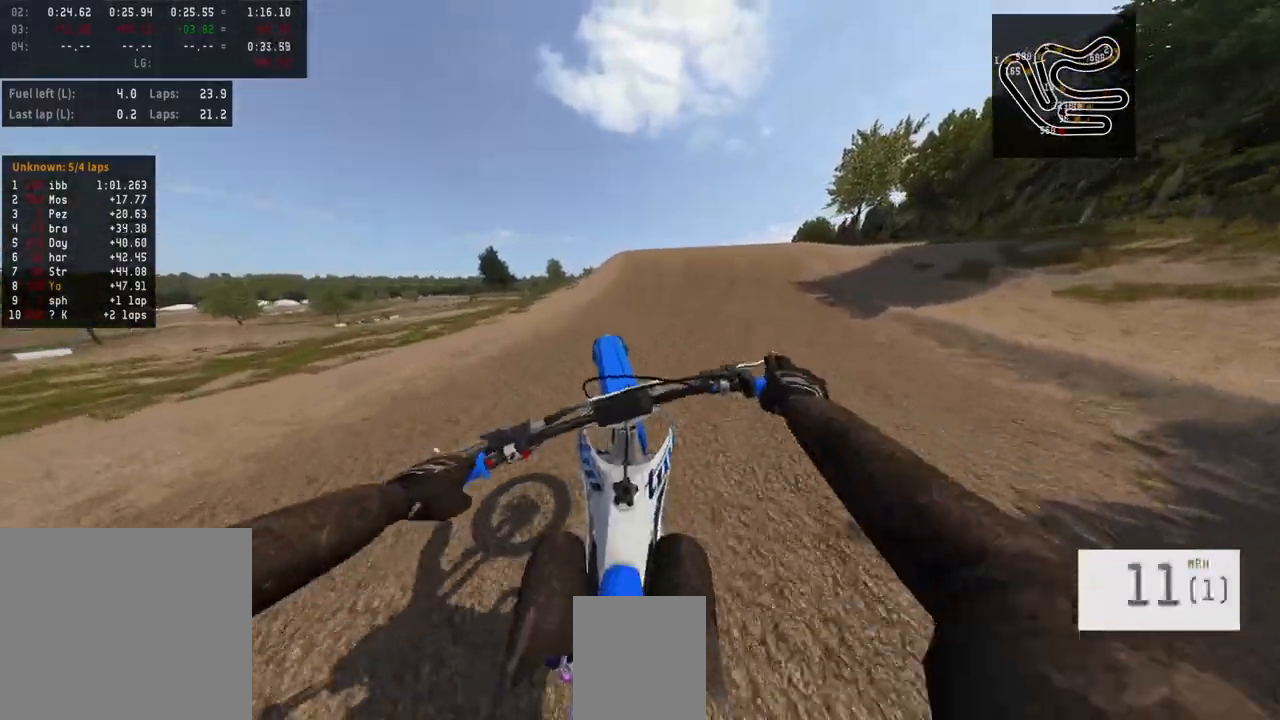
{"buttons": ["R2"], "left_stick": "center", "right_stick": "center", "events": [[100, "R2", "up"], [267, "R1", "down"], [267, "R2", "down"], [333, "R1", "up"]]}
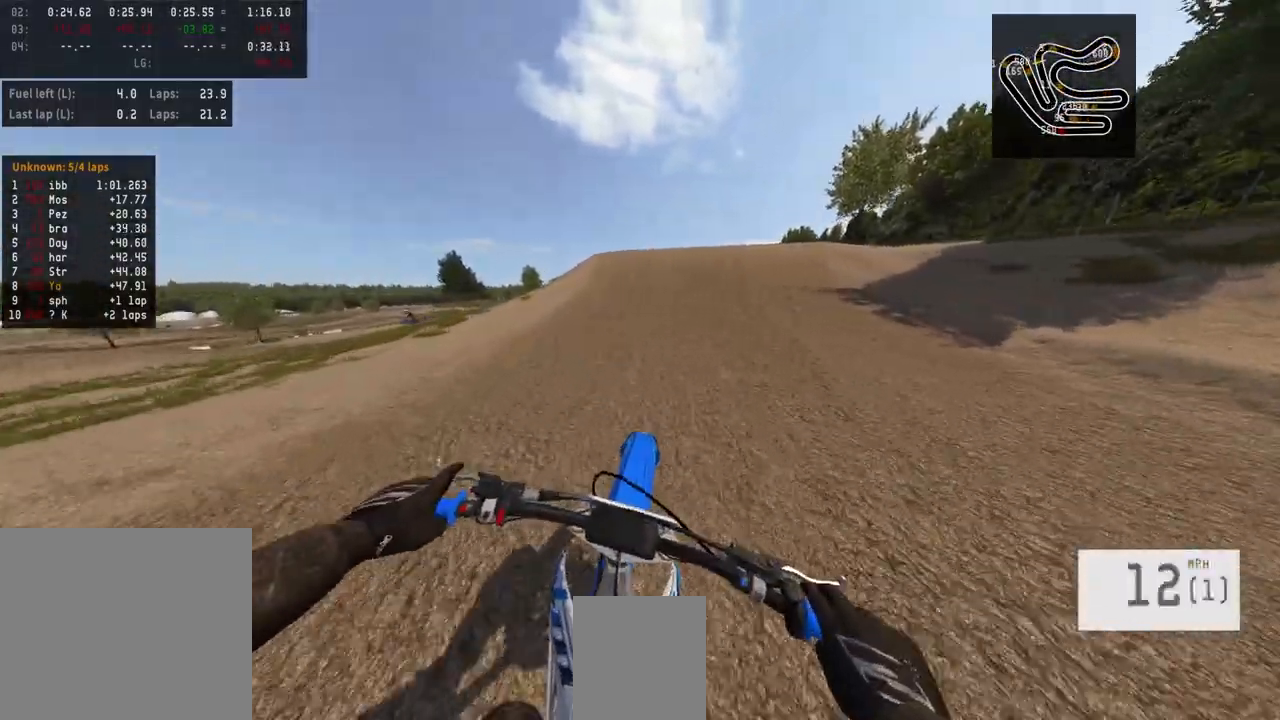
{"buttons": ["R2"], "left_stick": "center", "right_stick": "center", "events": []}